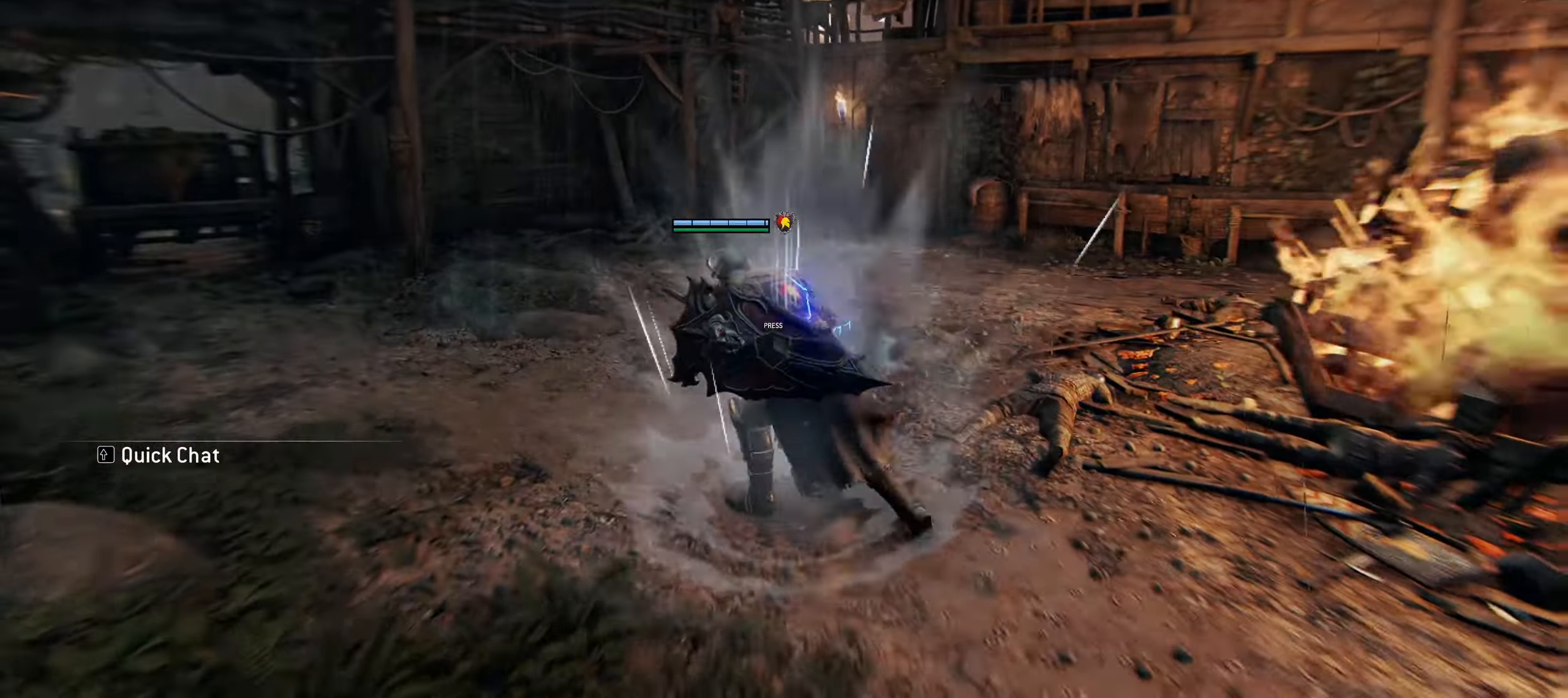
Gameplay with keyboard and mouse; each line is a JSON object with the keys and mouse buttons held at the frame after it. "events" lists presses ("down") and releases ("up") of "1", "2", "3", "4", "5", "a", "alt", "c", "caps_lock", "ctrl", "d", "e", "f", "g", "q", "r", "s", "shift", "space", "t", "tab", "v", "w", "x", "z", "mouse_left", "mouse_wheel" and "mouse_right" between this image and that frame as [ms after this image, input, new state], when the widget could be followed in between. "mouse_left", "mouse_wheel", "mouse_right" = the "left", "wheel", "right" buttons of the "mouse" list. No other keys are recorded. "wheel" means that the mouse wheel is clicked or scrolled. Not read: mouse_move.
{"keys": ["a", "shift"], "mouse": [], "events": [[500, "w", "up"]]}
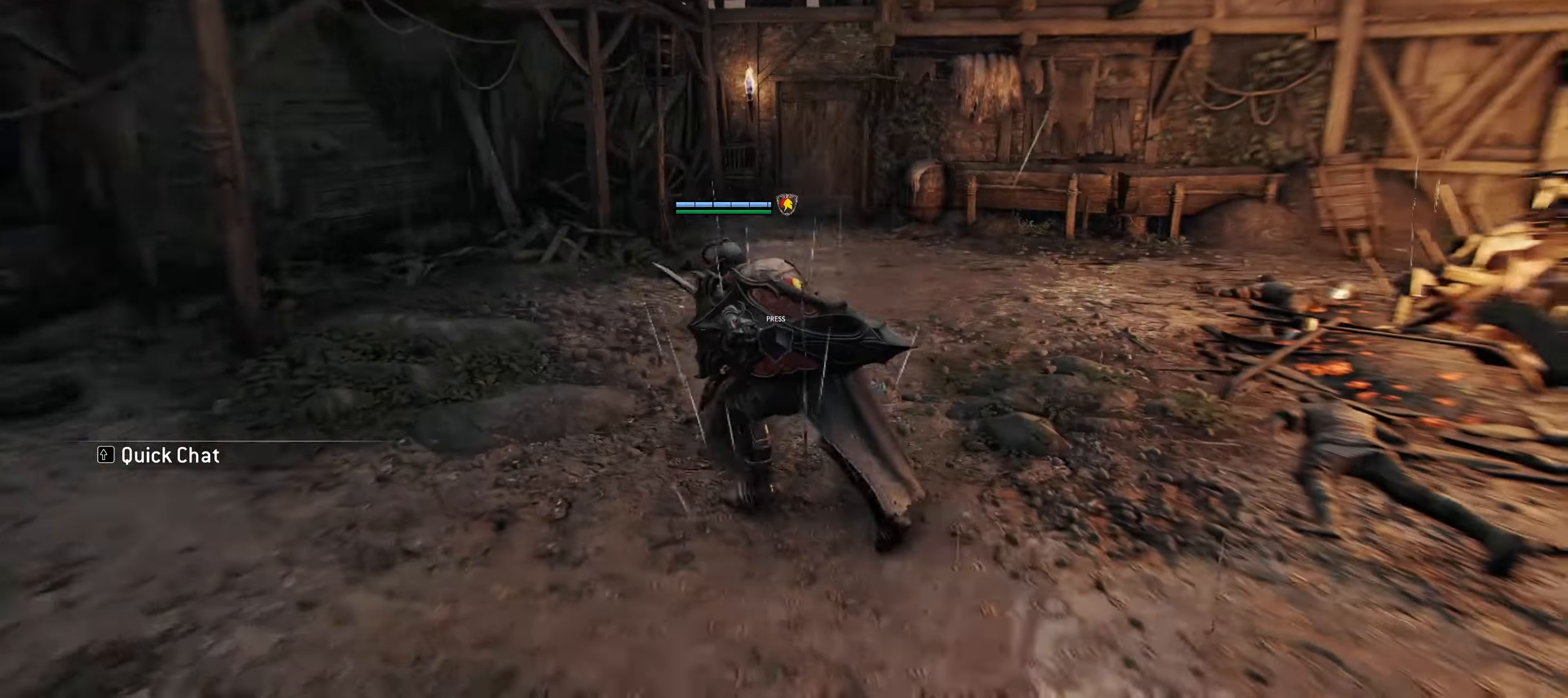
{"keys": ["a", "s", "shift"], "mouse": [], "events": [[334, "s", "down"]]}
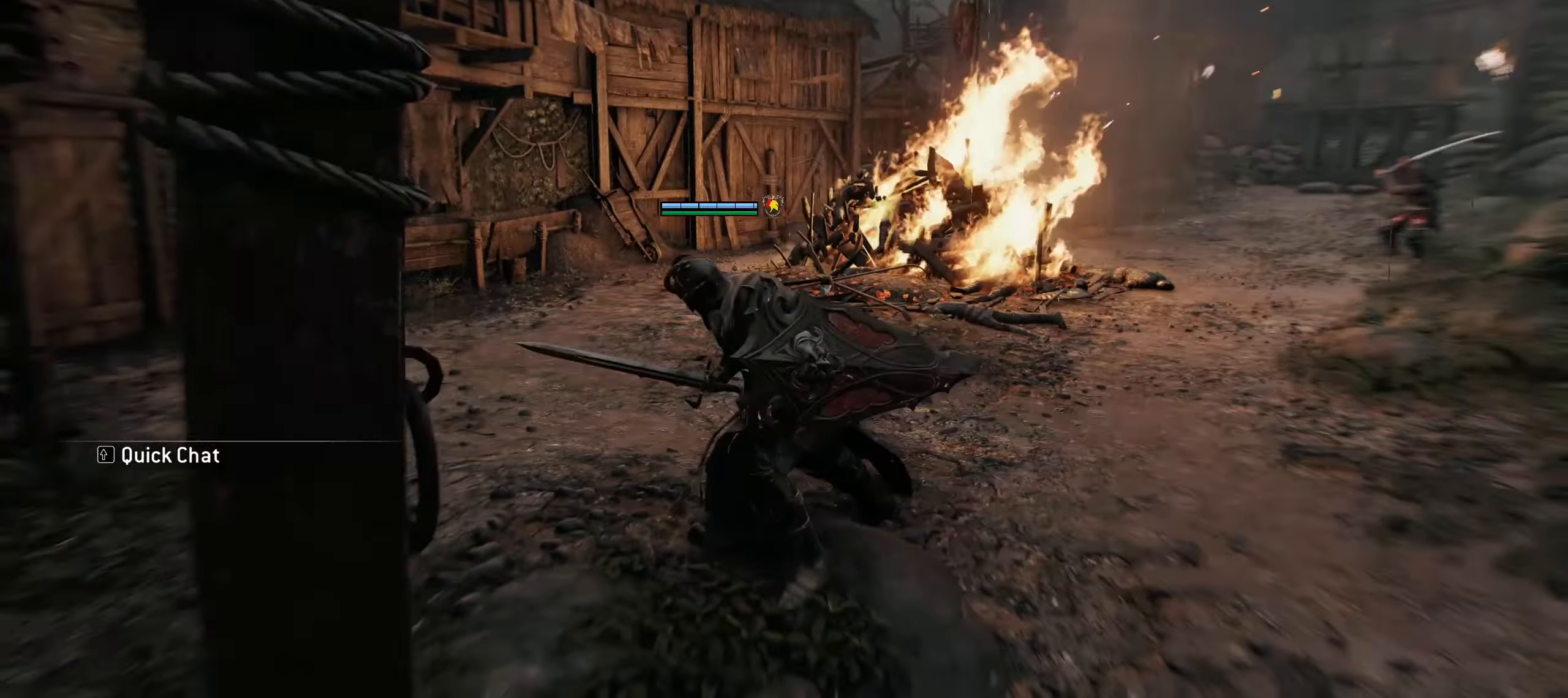
{"keys": ["a", "s"], "mouse": [], "events": [[17, "d", "down"], [117, "a", "up"], [117, "shift", "up"], [350, "d", "up"], [384, "s", "up"], [434, "s", "down"], [484, "a", "down"]]}
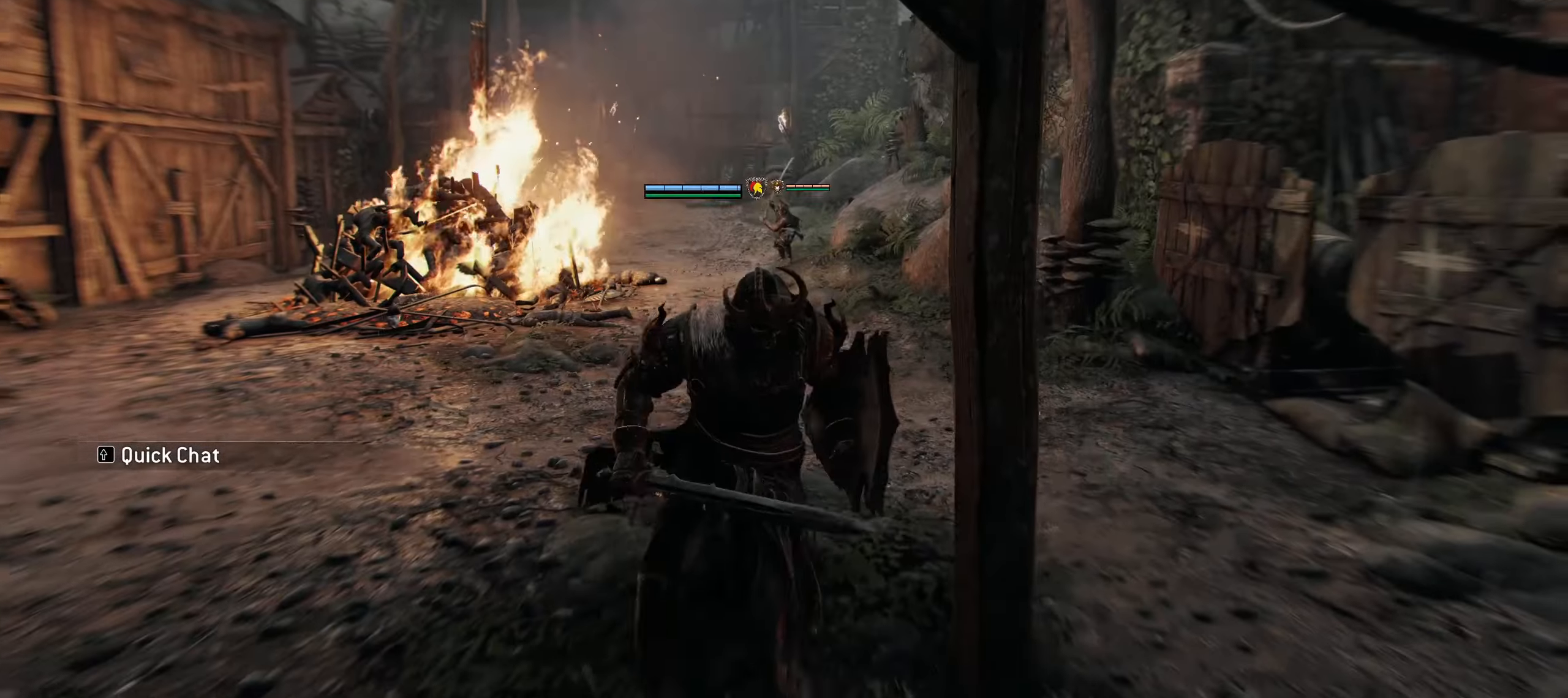
{"keys": [], "mouse": [], "events": [[217, "s", "up"], [500, "a", "up"]]}
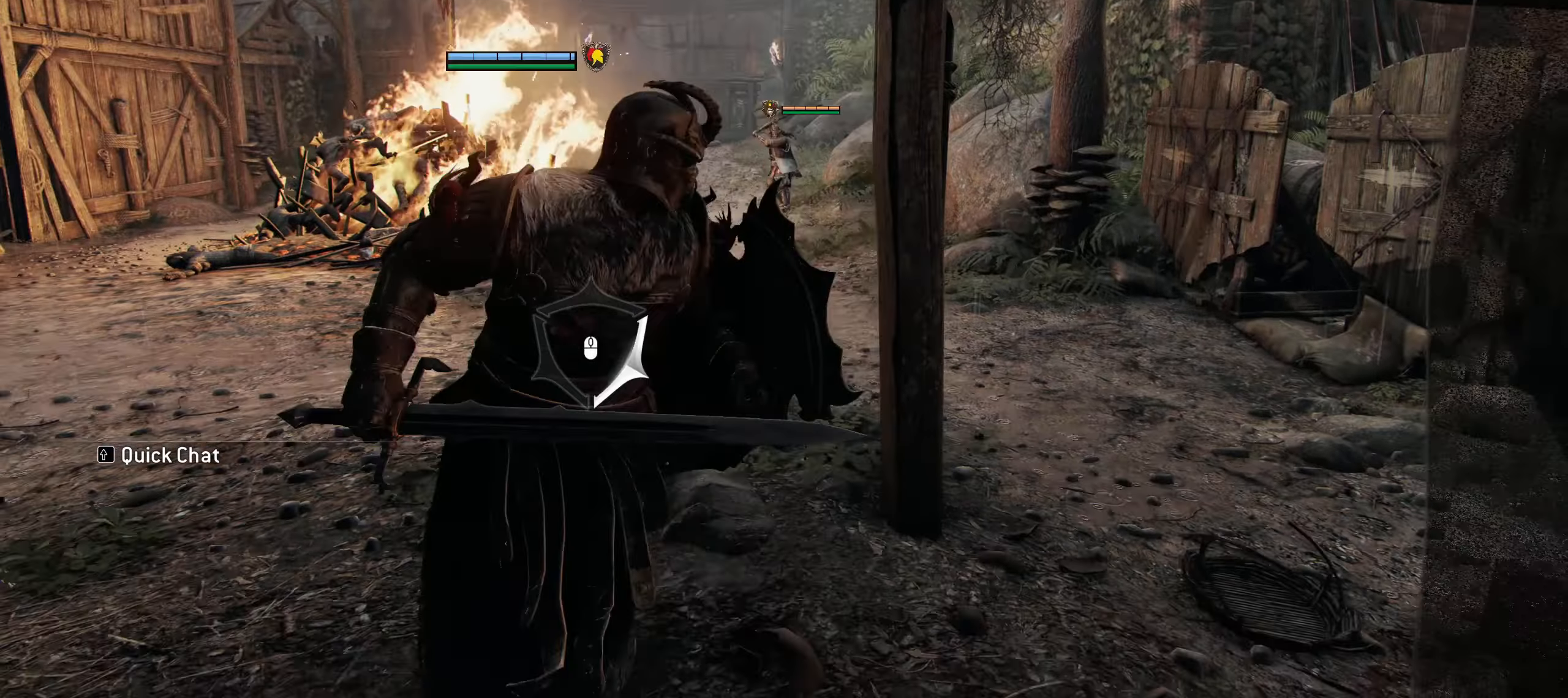
{"keys": [], "mouse": [], "events": [[50, "t", "down"], [184, "t", "up"]]}
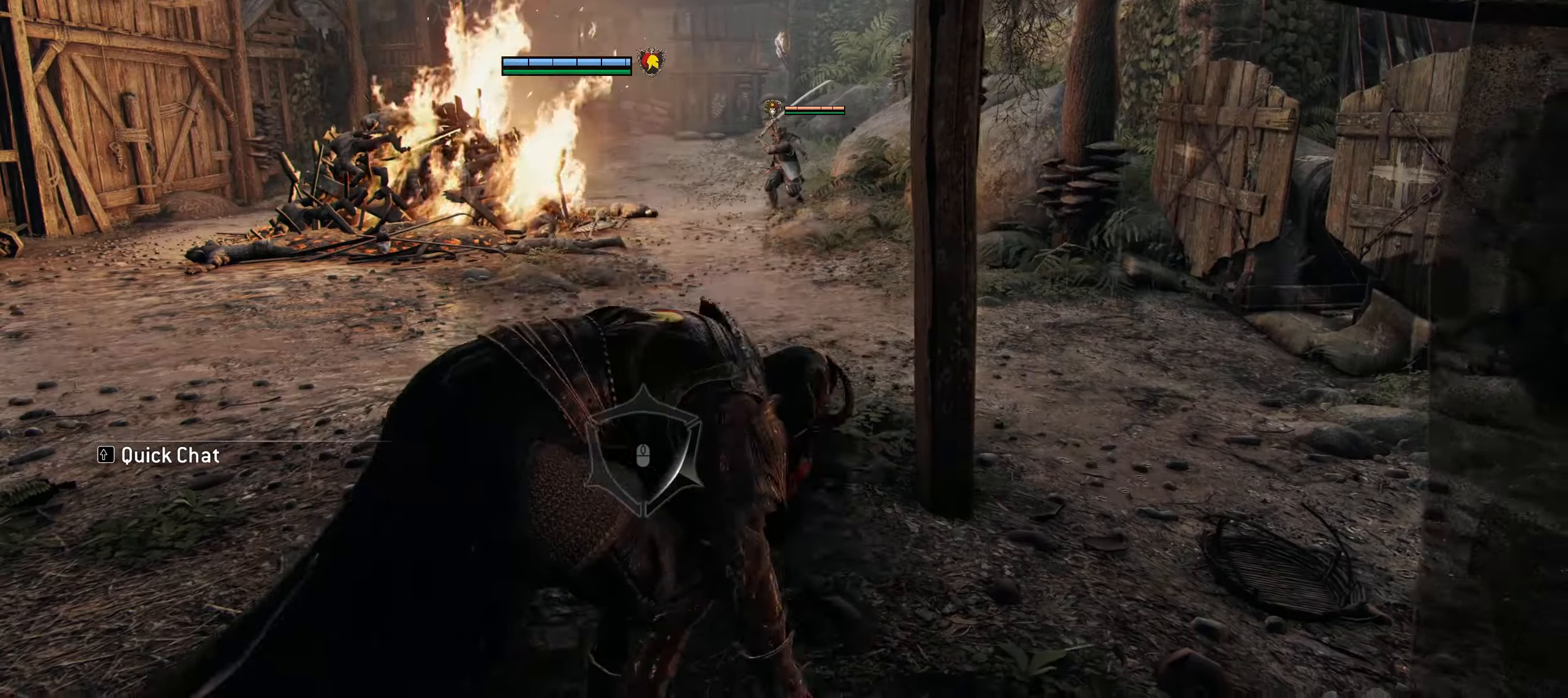
{"keys": ["a"], "mouse": [], "events": [[434, "a", "down"]]}
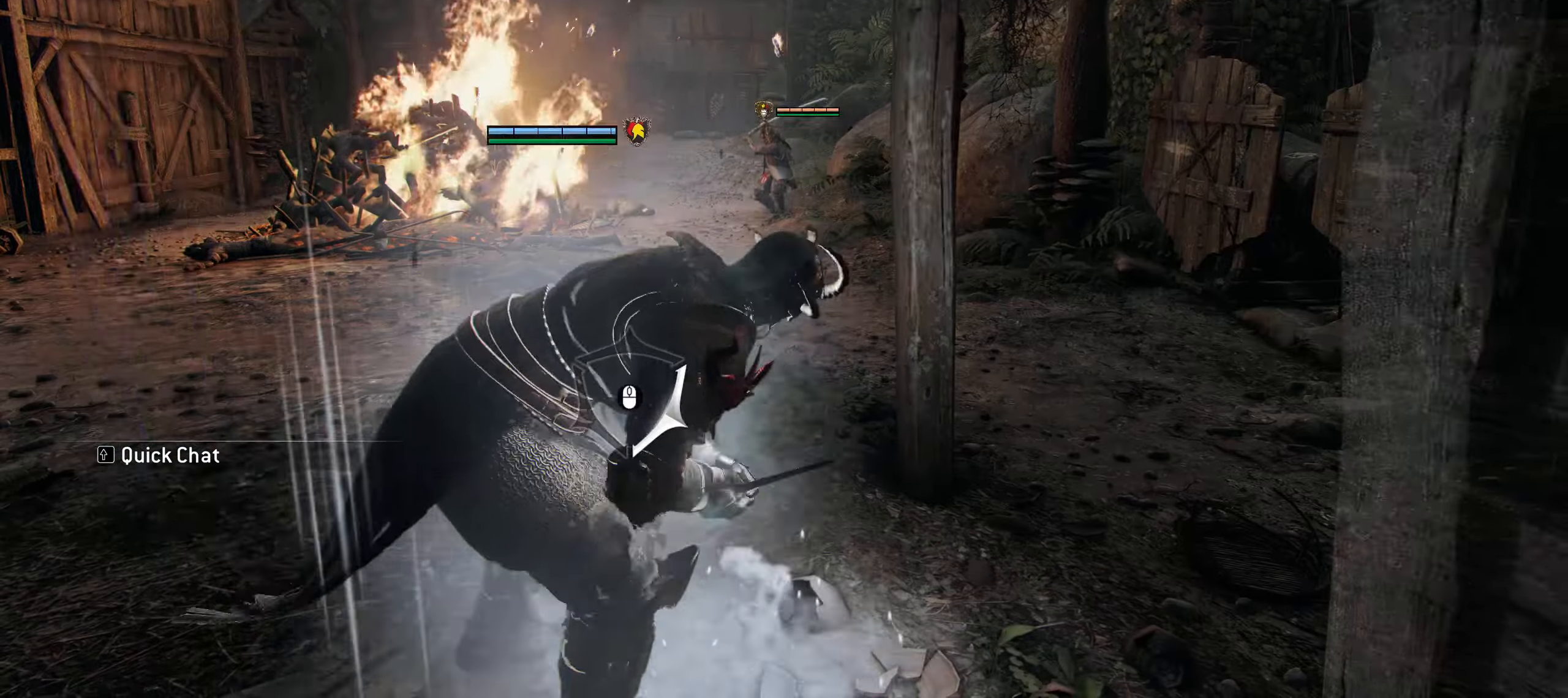
{"keys": ["a", "w"], "mouse": [], "events": [[34, "w", "down"], [217, "space", "down"], [350, "space", "up"]]}
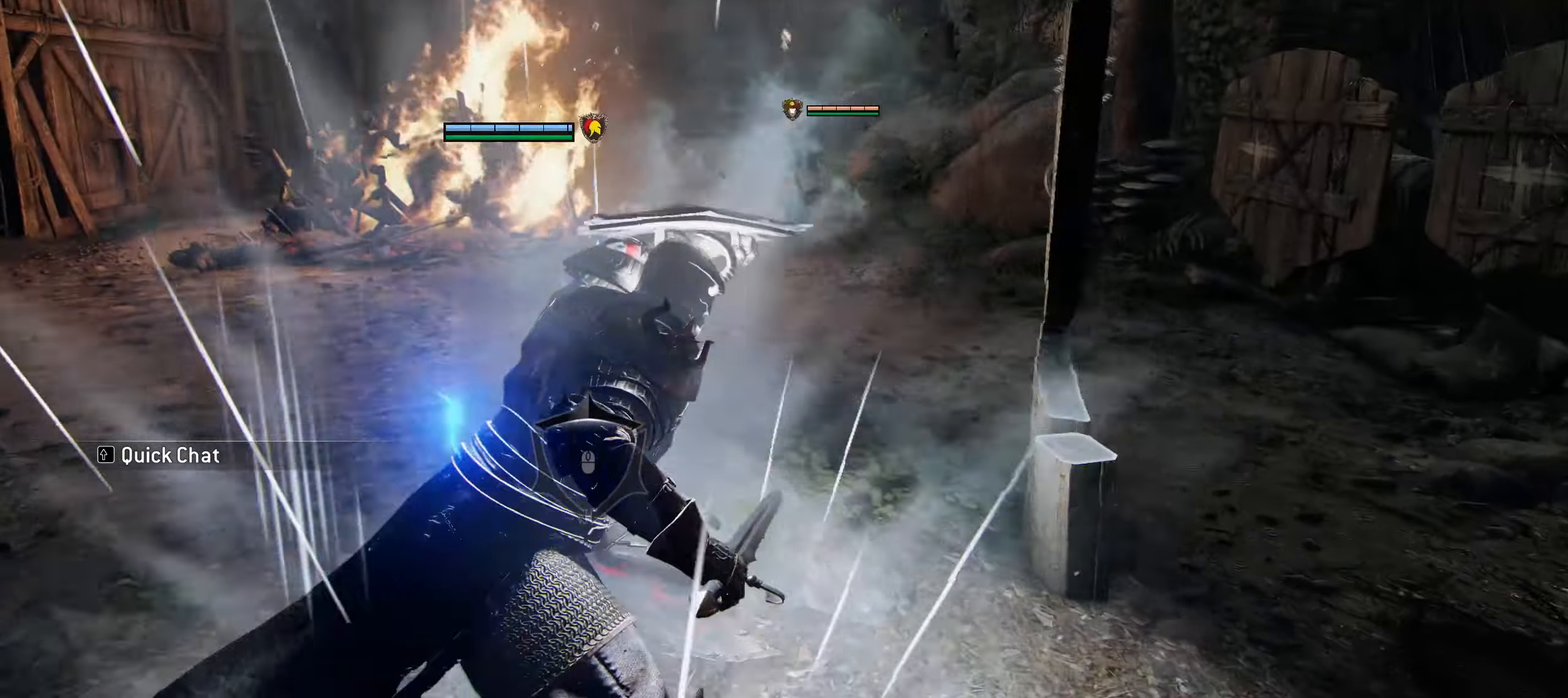
{"keys": ["5", "a"], "mouse": [], "events": [[234, "w", "up"], [384, "5", "down"]]}
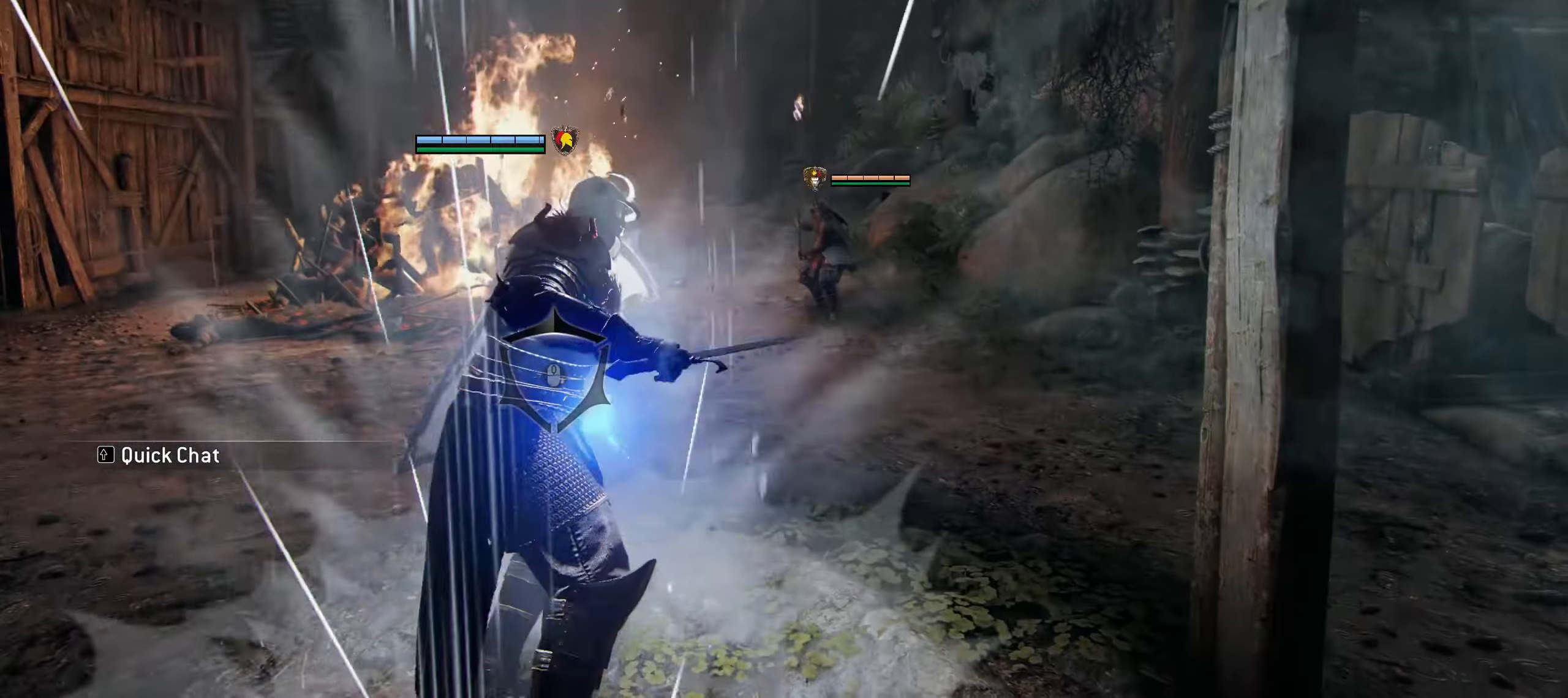
{"keys": ["a"], "mouse": [], "events": [[17, "5", "up"], [17, "a", "up"], [300, "a", "down"]]}
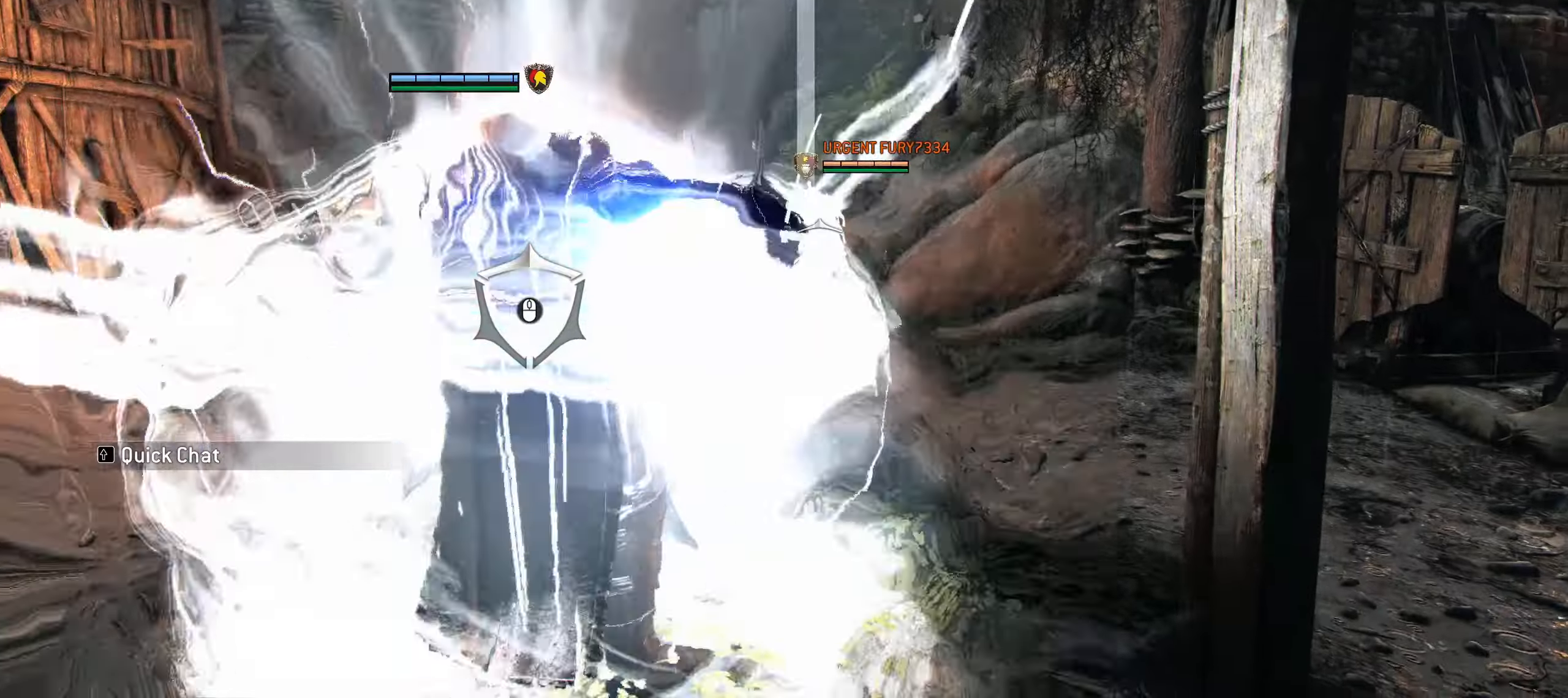
{"keys": ["a"], "mouse": [], "events": [[166, "space", "down"], [316, "space", "up"]]}
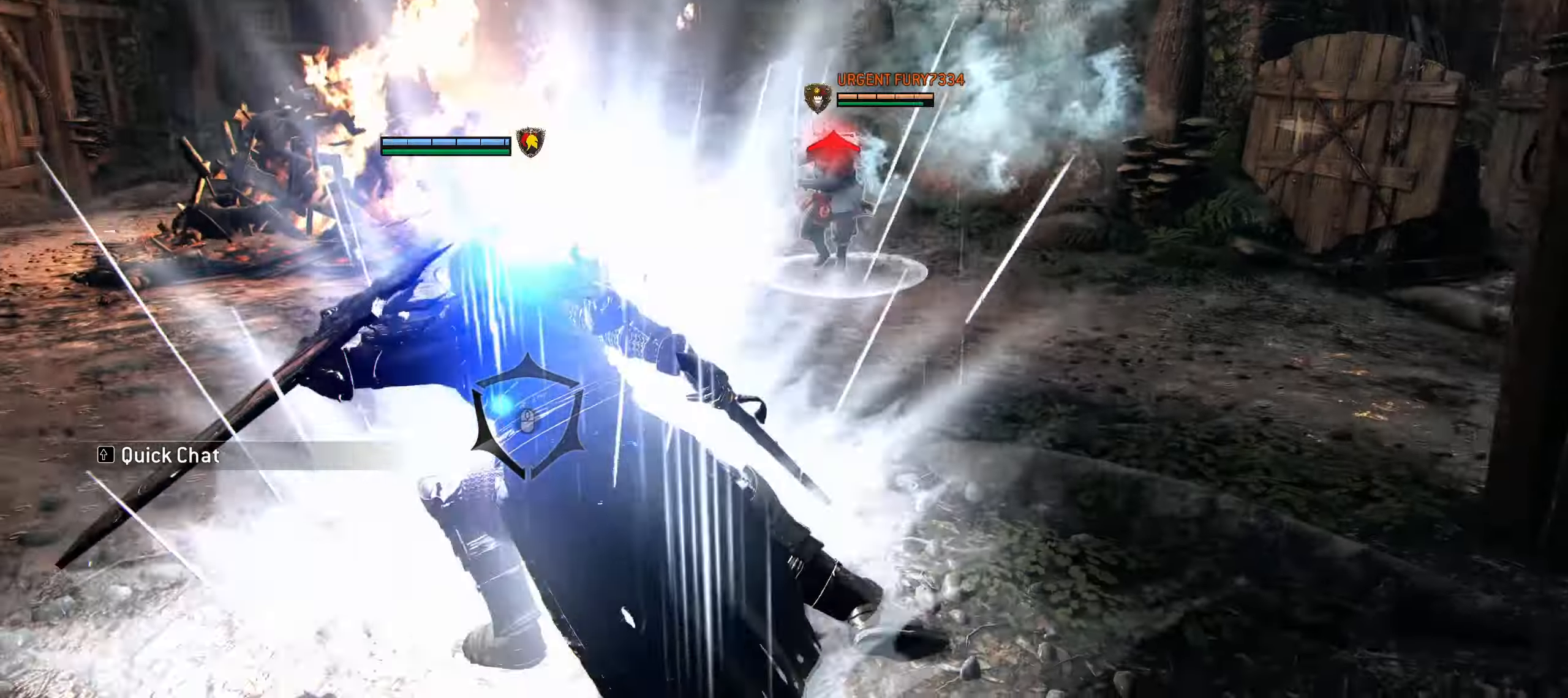
{"keys": ["a"], "mouse": ["right"], "events": [[416, "mouse_right", "down"]]}
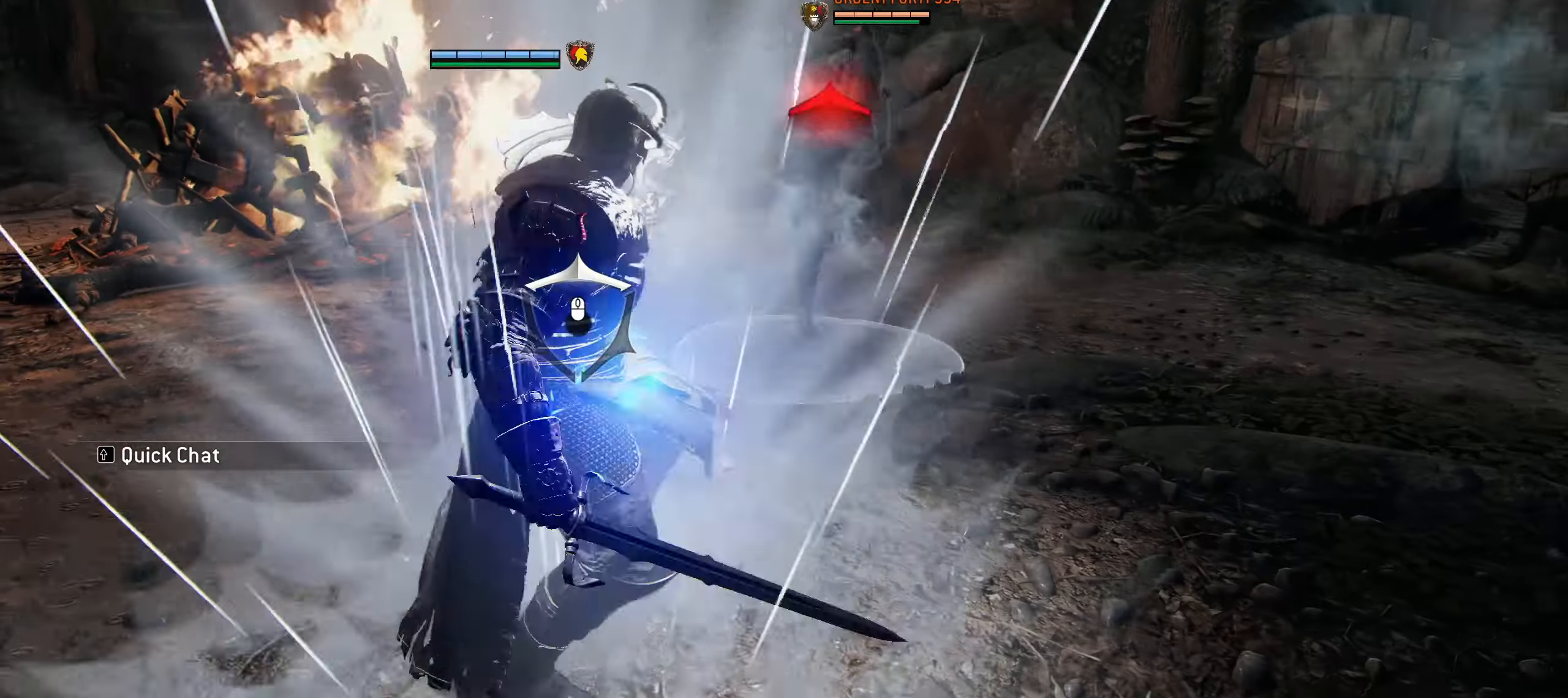
{"keys": ["w"], "mouse": [], "events": [[16, "w", "down"], [116, "a", "up"], [250, "mouse_right", "up"]]}
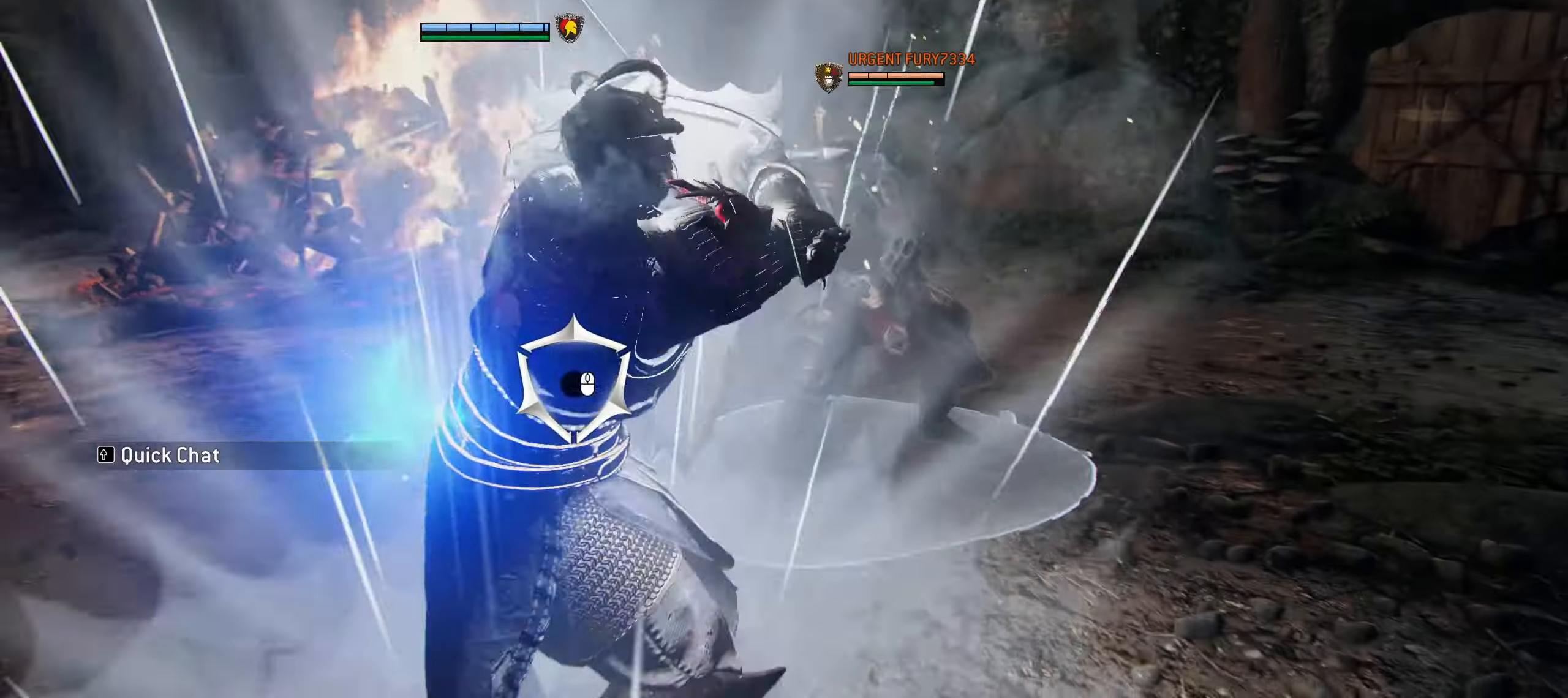
{"keys": ["w"], "mouse": ["left"], "events": [[266, "mouse_left", "down"], [350, "mouse_left", "up"], [450, "mouse_left", "down"]]}
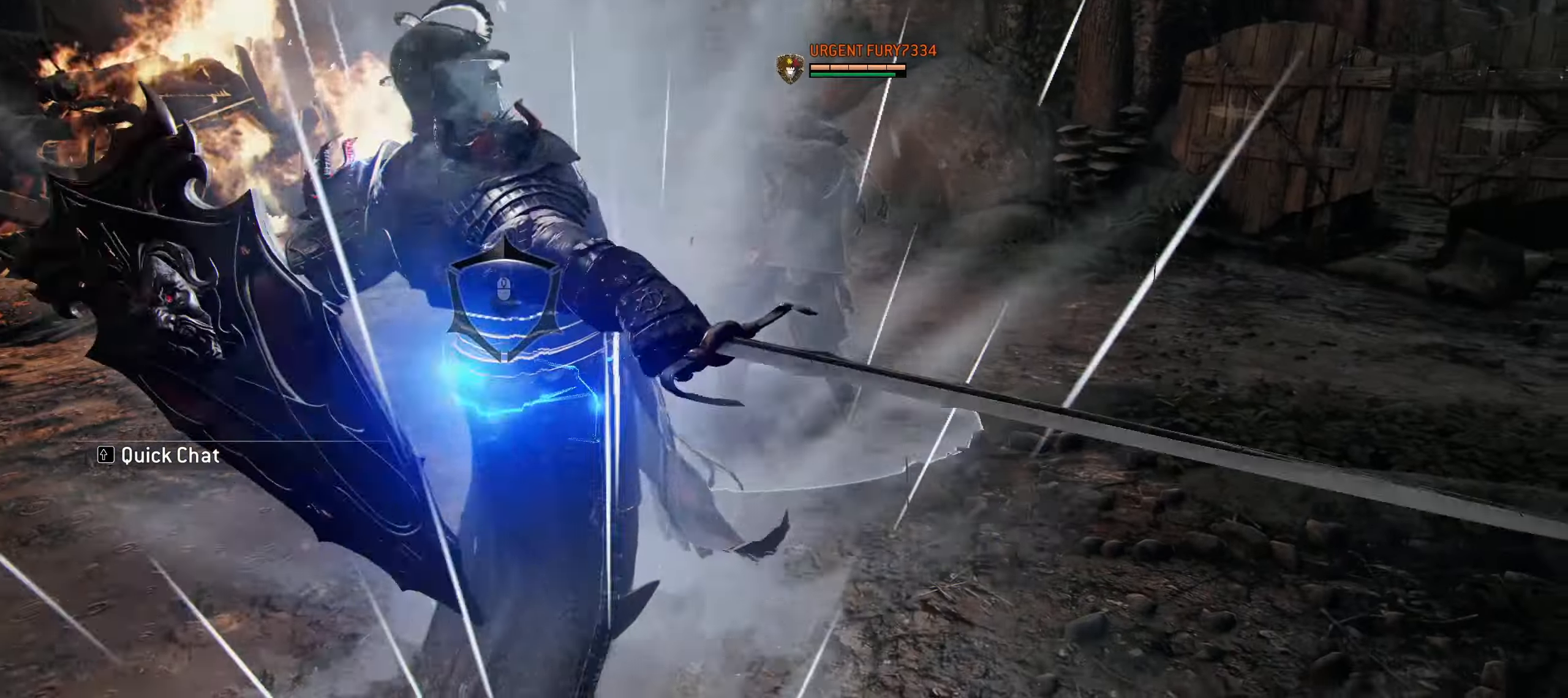
{"keys": ["w"], "mouse": [], "events": [[50, "mouse_left", "up"]]}
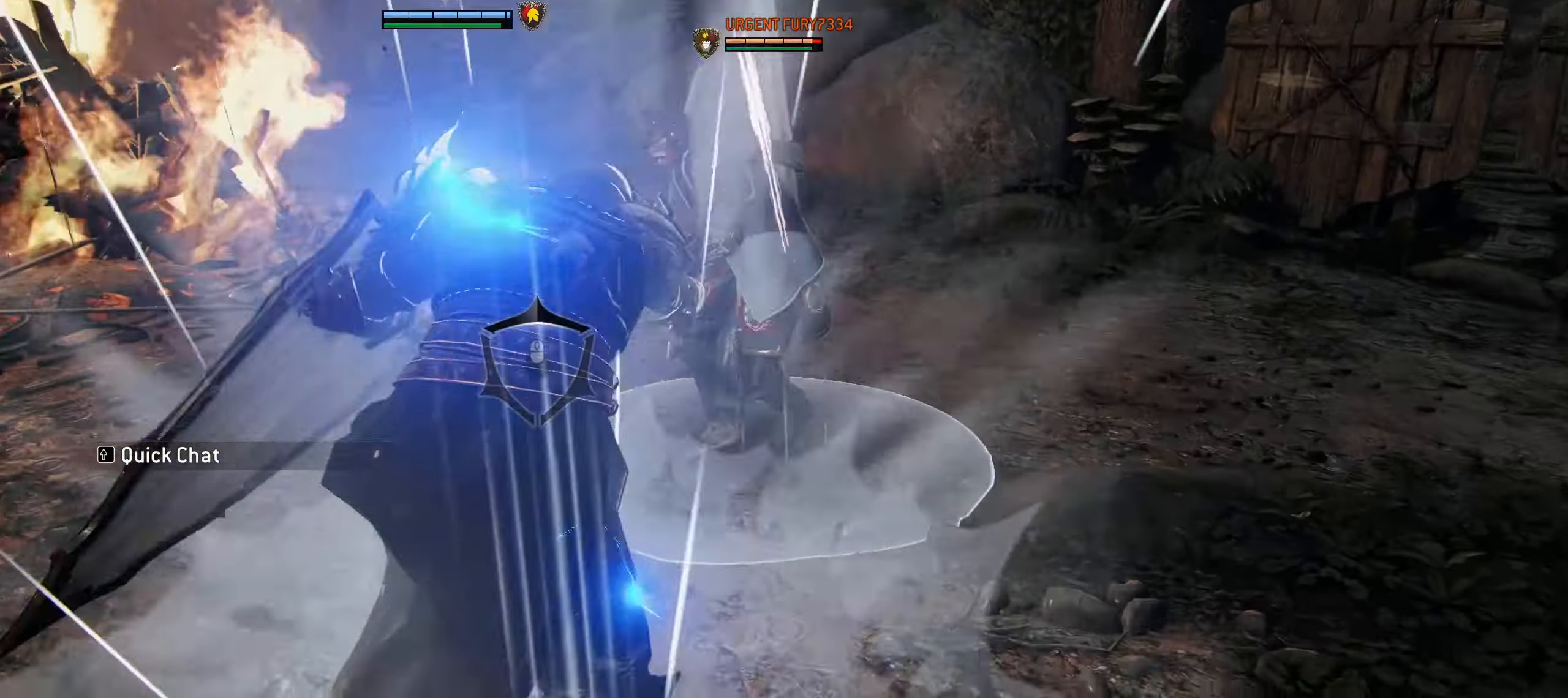
{"keys": ["w"], "mouse": [], "events": [[16, "c", "down"], [16, "mouse_right", "down"], [366, "mouse_right", "up"], [383, "c", "up"]]}
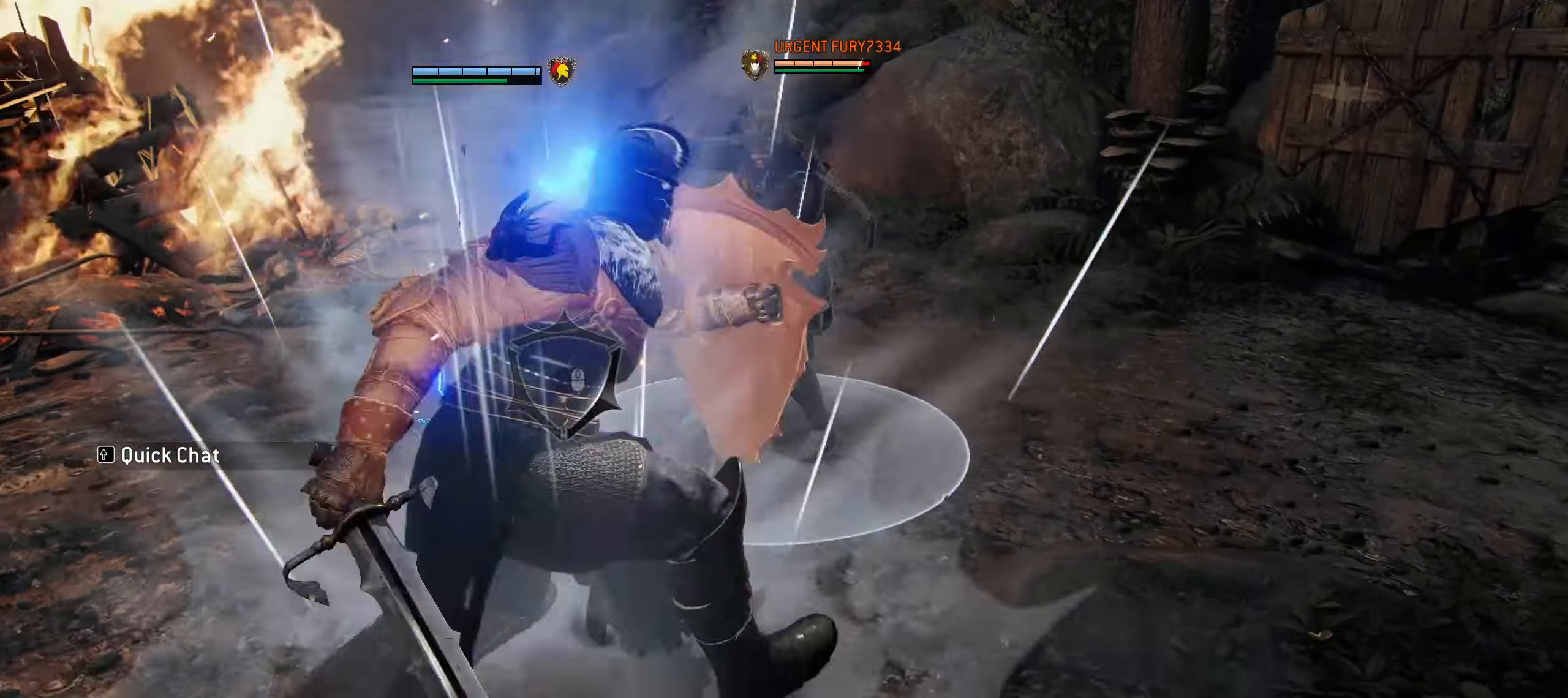
{"keys": ["w"], "mouse": [], "events": [[33, "e", "down"], [166, "e", "up"], [266, "f", "down"], [450, "f", "up"]]}
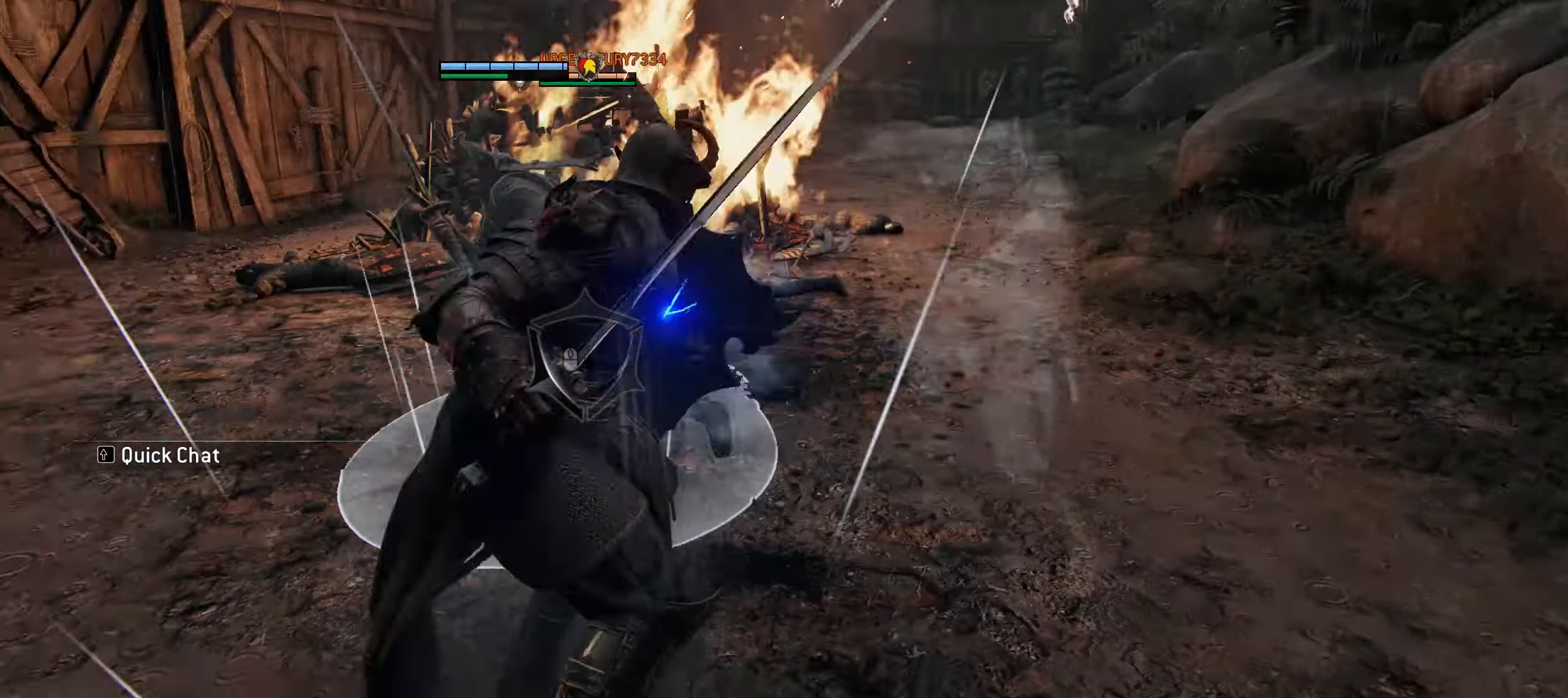
{"keys": ["w"], "mouse": ["right"], "events": [[466, "mouse_right", "down"]]}
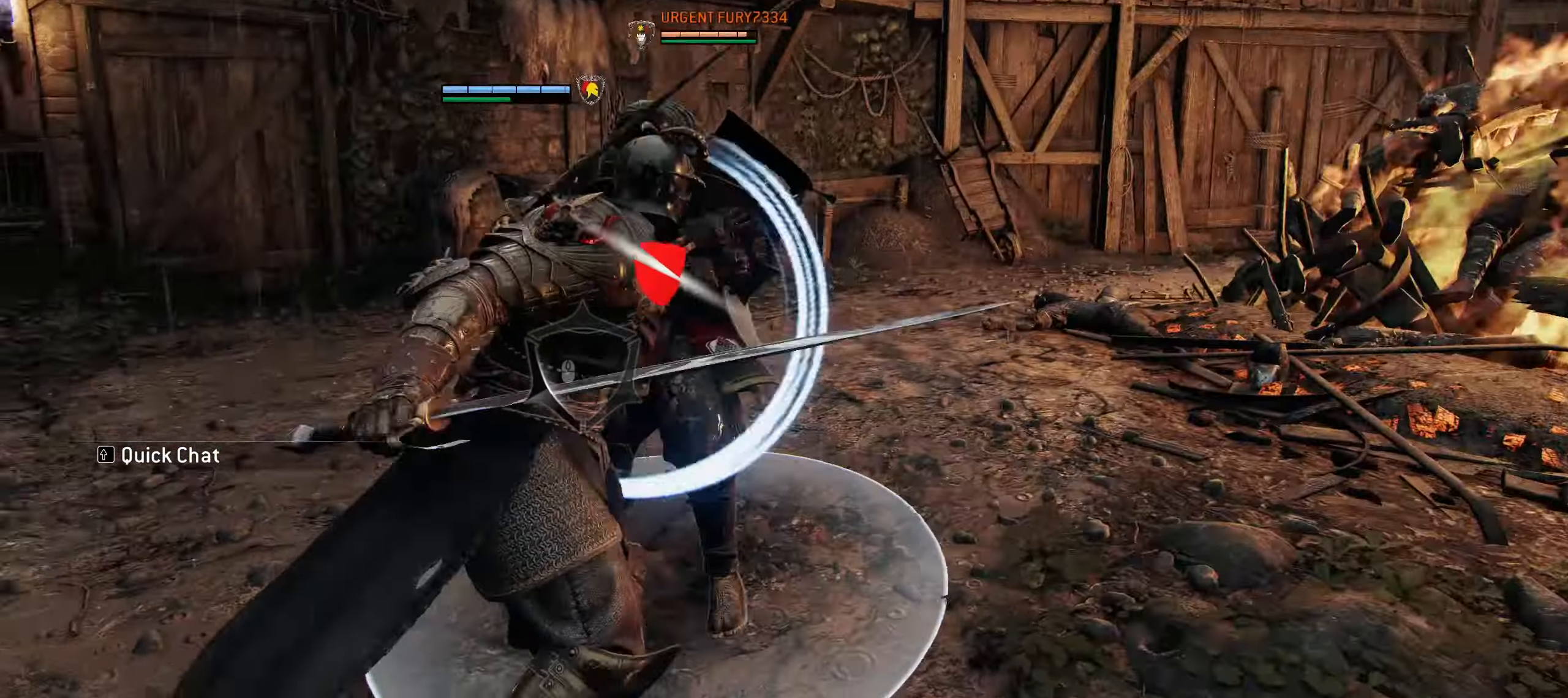
{"keys": ["w"], "mouse": [], "events": [[250, "mouse_right", "up"]]}
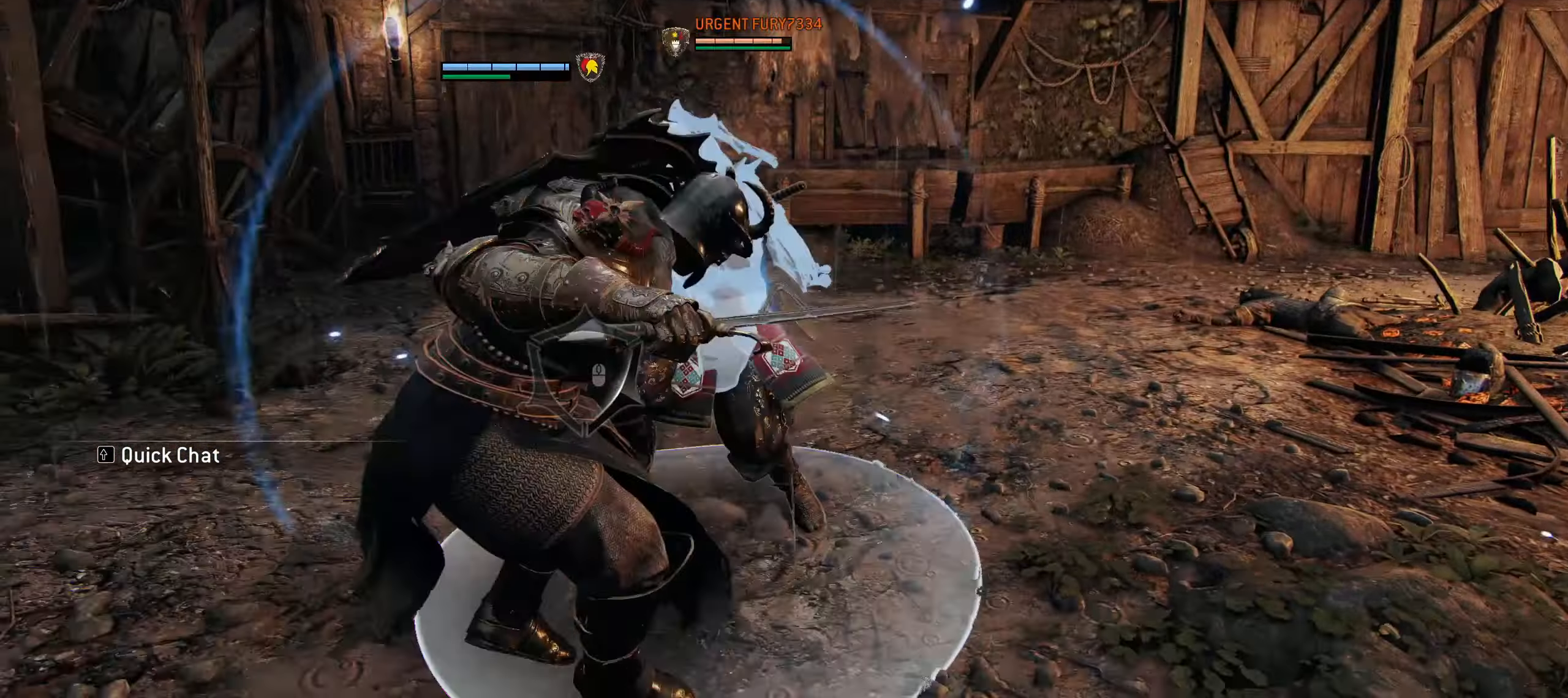
{"keys": ["w"], "mouse": [], "events": [[316, "f", "down"], [500, "f", "up"]]}
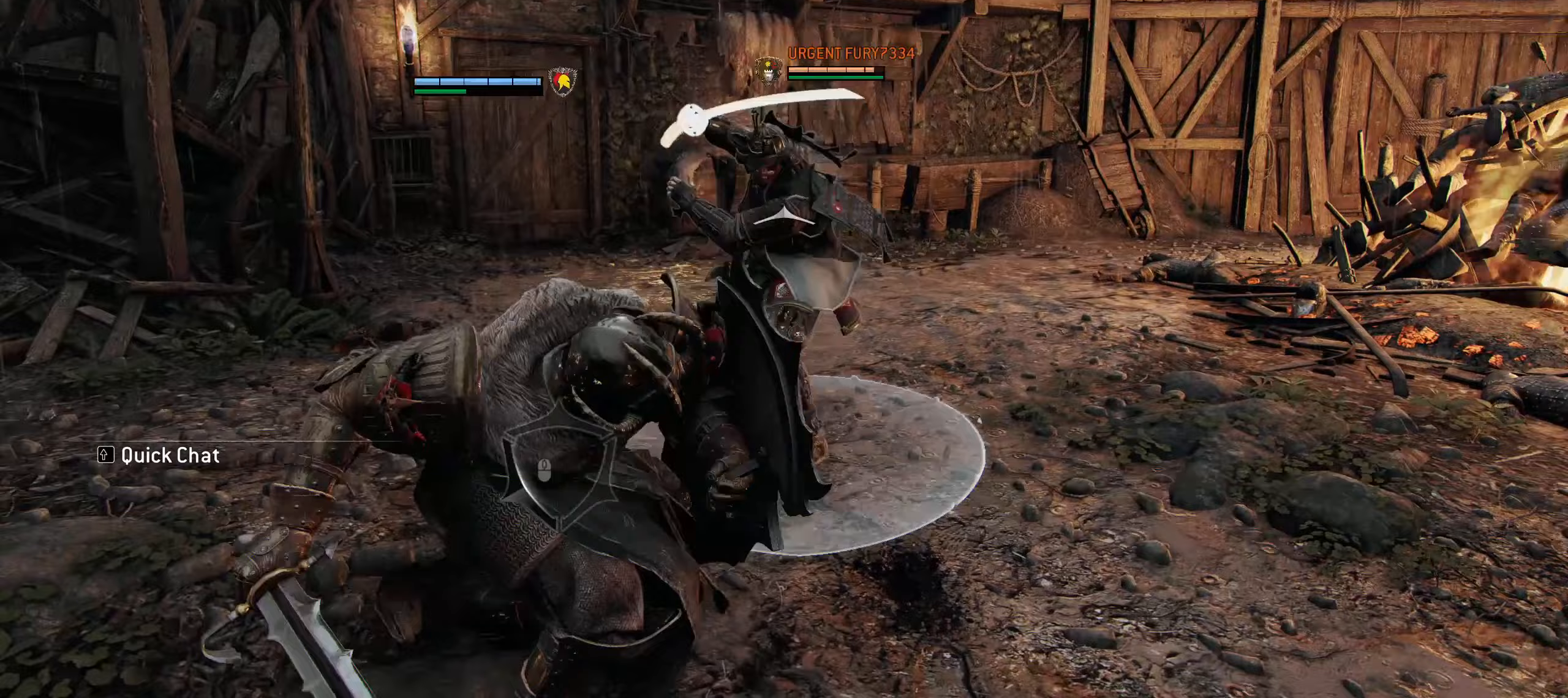
{"keys": ["w"], "mouse": ["right"], "events": [[333, "mouse_right", "down"]]}
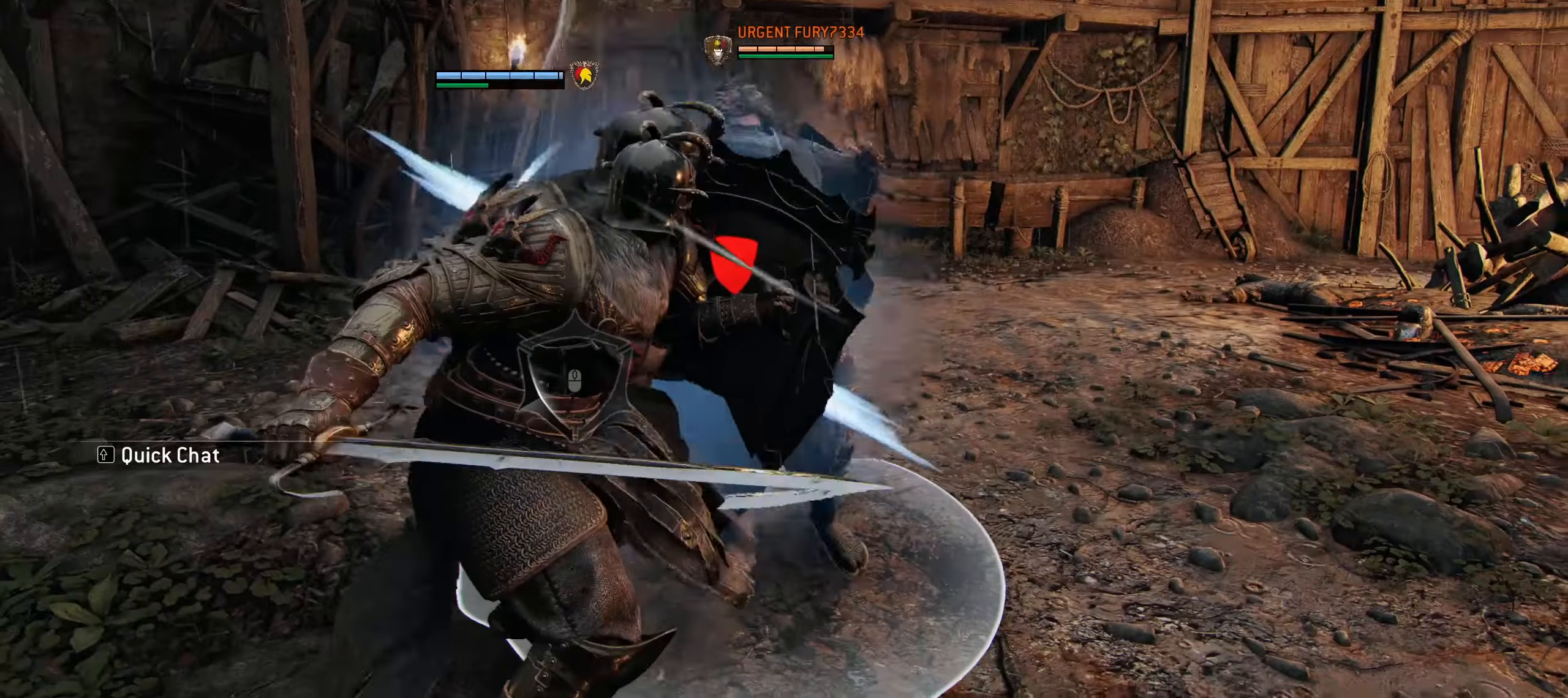
{"keys": ["w"], "mouse": [], "events": [[200, "mouse_right", "up"]]}
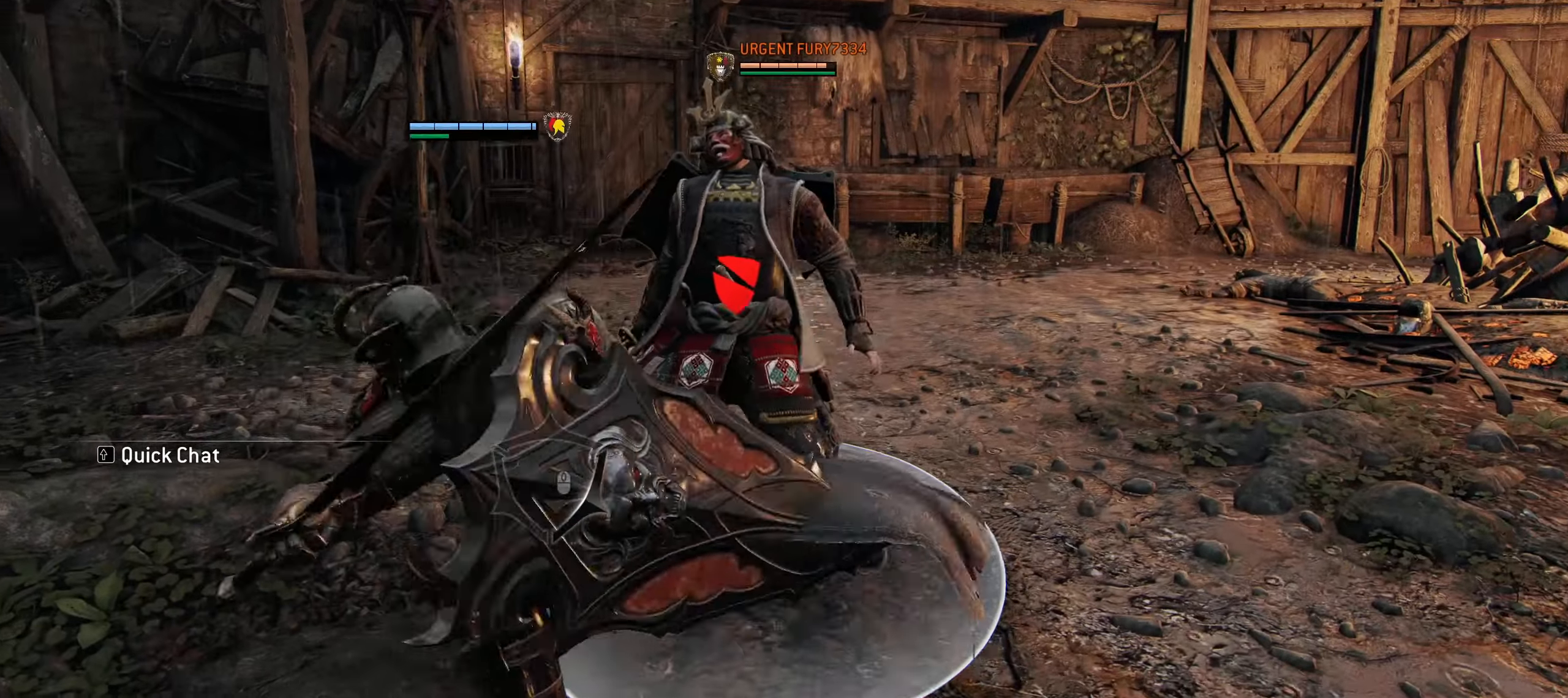
{"keys": ["w"], "mouse": ["left"], "events": [[500, "mouse_left", "down"]]}
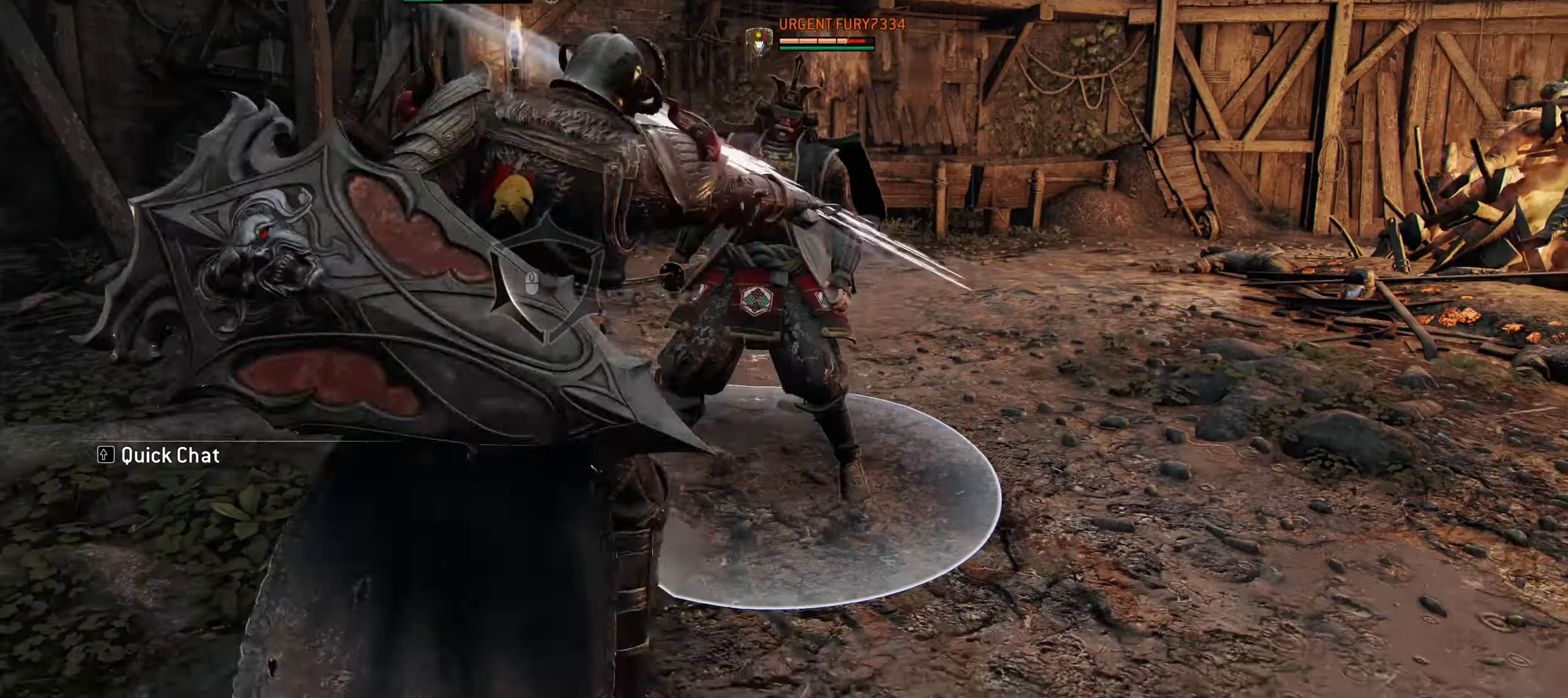
{"keys": ["w"], "mouse": [], "events": [[183, "mouse_left", "up"]]}
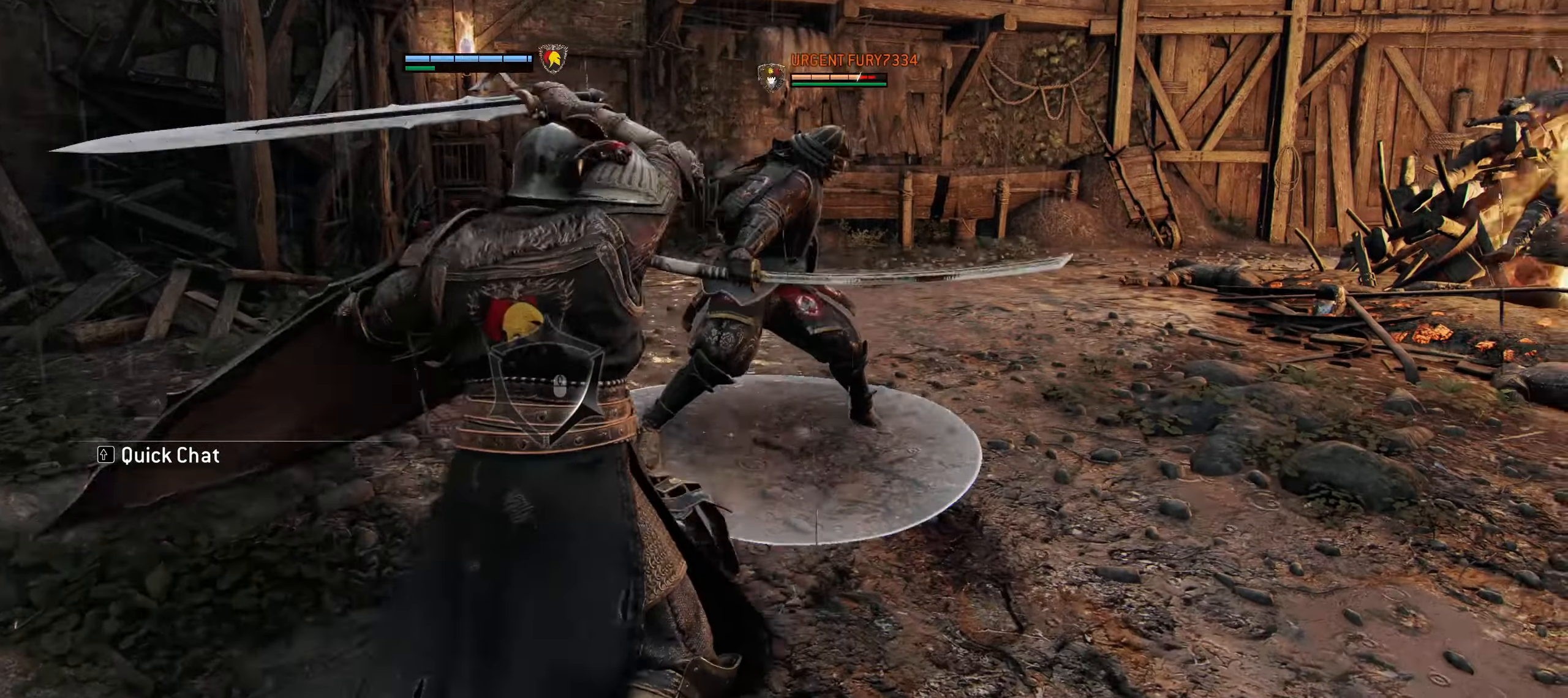
{"keys": ["a", "w"], "mouse": [], "events": [[17, "a", "down"]]}